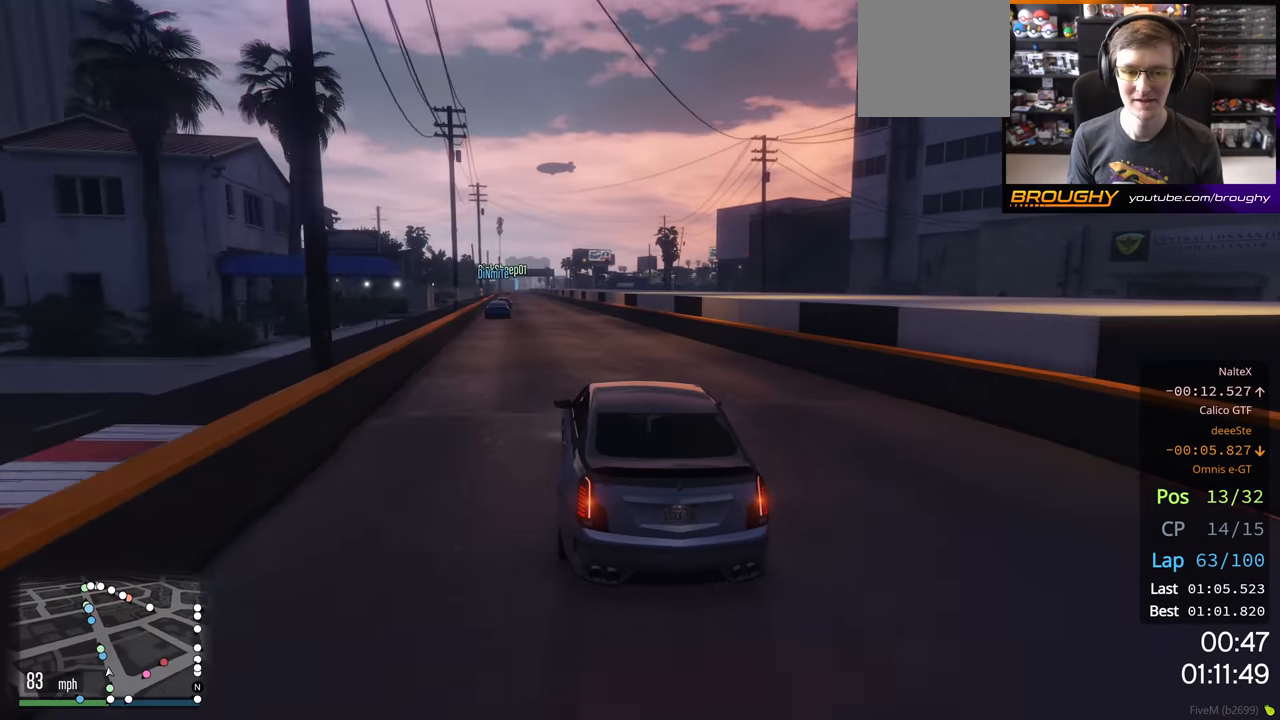
Gameplay with a controller (Xbox layout); each line is a JSON object with the inputs held at the frame after it. "events" lists button and stick changes between this image and that frame as [ms after this image, input, new state], when the widget could be followed in between.
{"buttons": ["R2"], "left_stick": "center", "right_stick": "center", "events": [[83, "left_stick", "up-left"], [233, "left_stick", "center"]]}
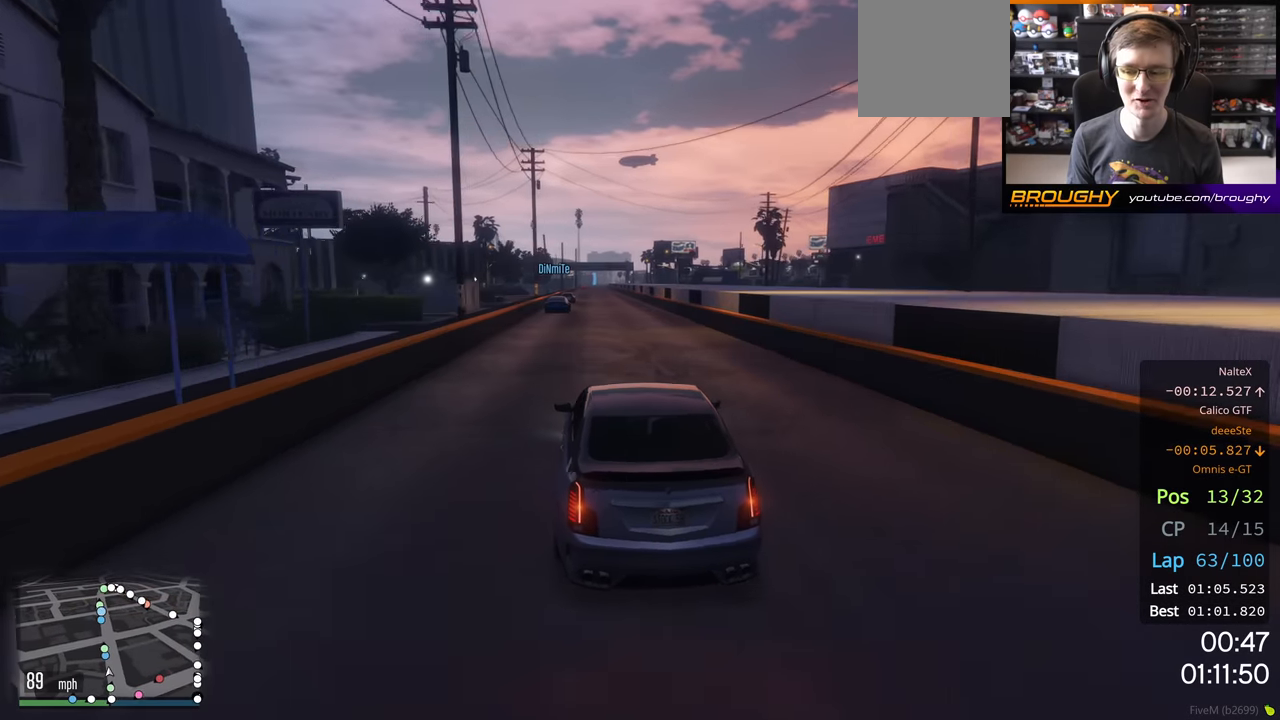
{"buttons": ["R2"], "left_stick": "center", "right_stick": "center", "events": []}
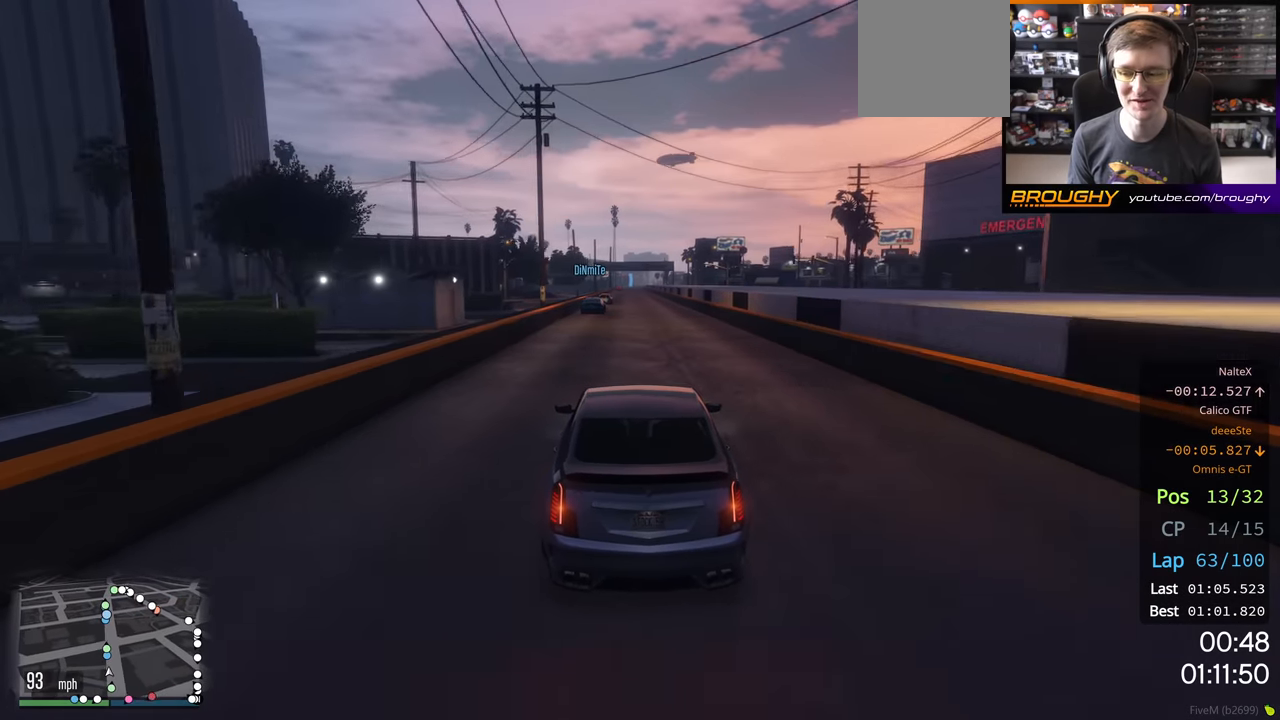
{"buttons": ["R2"], "left_stick": "center", "right_stick": "center", "events": []}
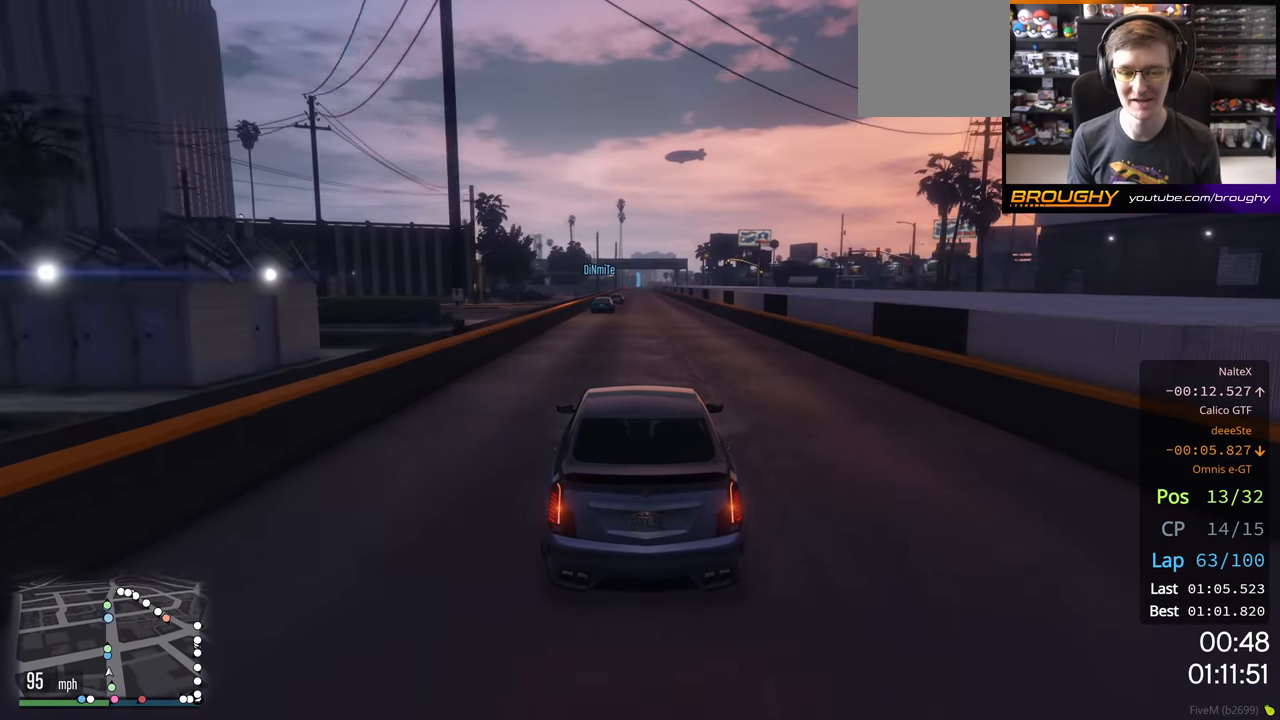
{"buttons": ["R2"], "left_stick": "center", "right_stick": "center", "events": []}
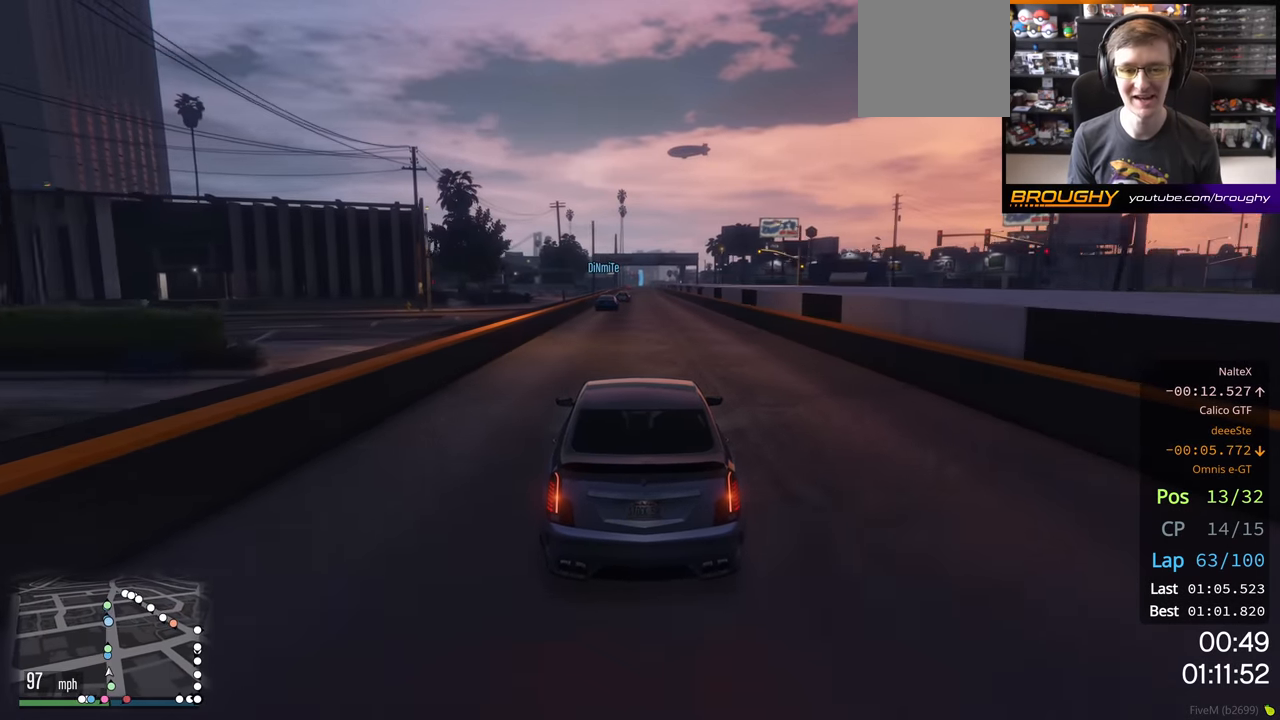
{"buttons": ["R2"], "left_stick": "center", "right_stick": "center", "events": []}
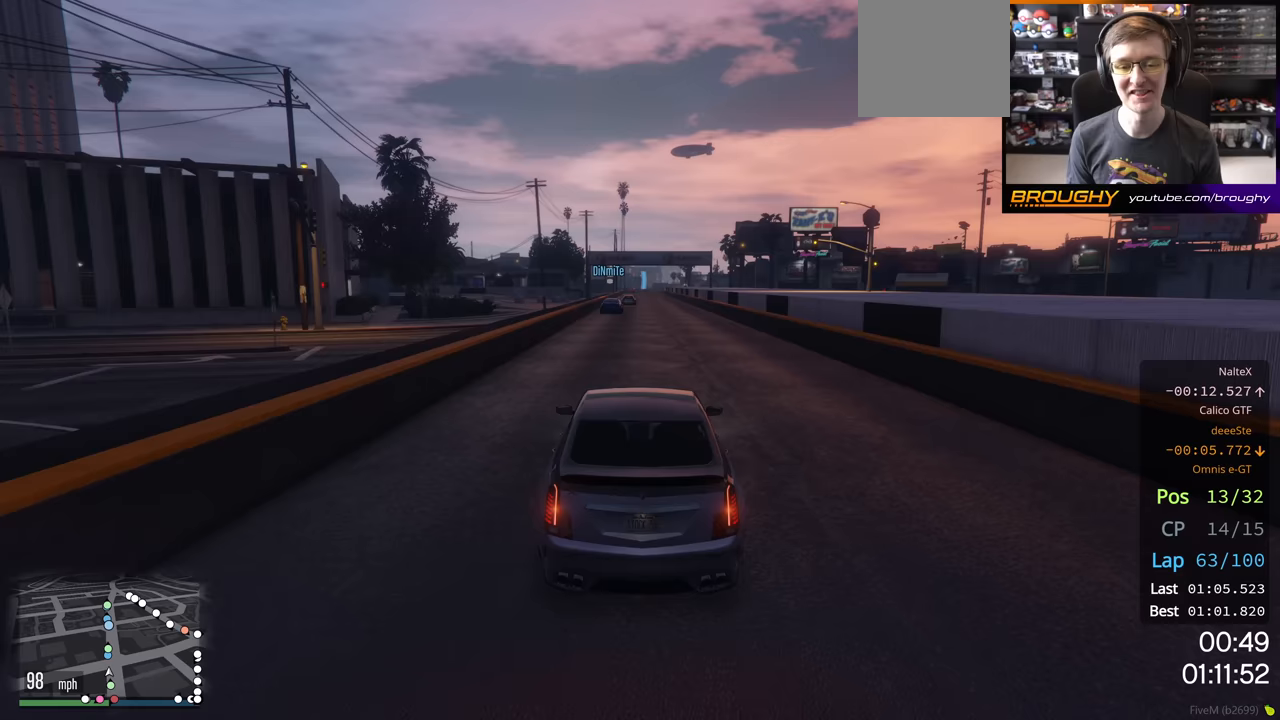
{"buttons": ["R2"], "left_stick": "center", "right_stick": "center", "events": []}
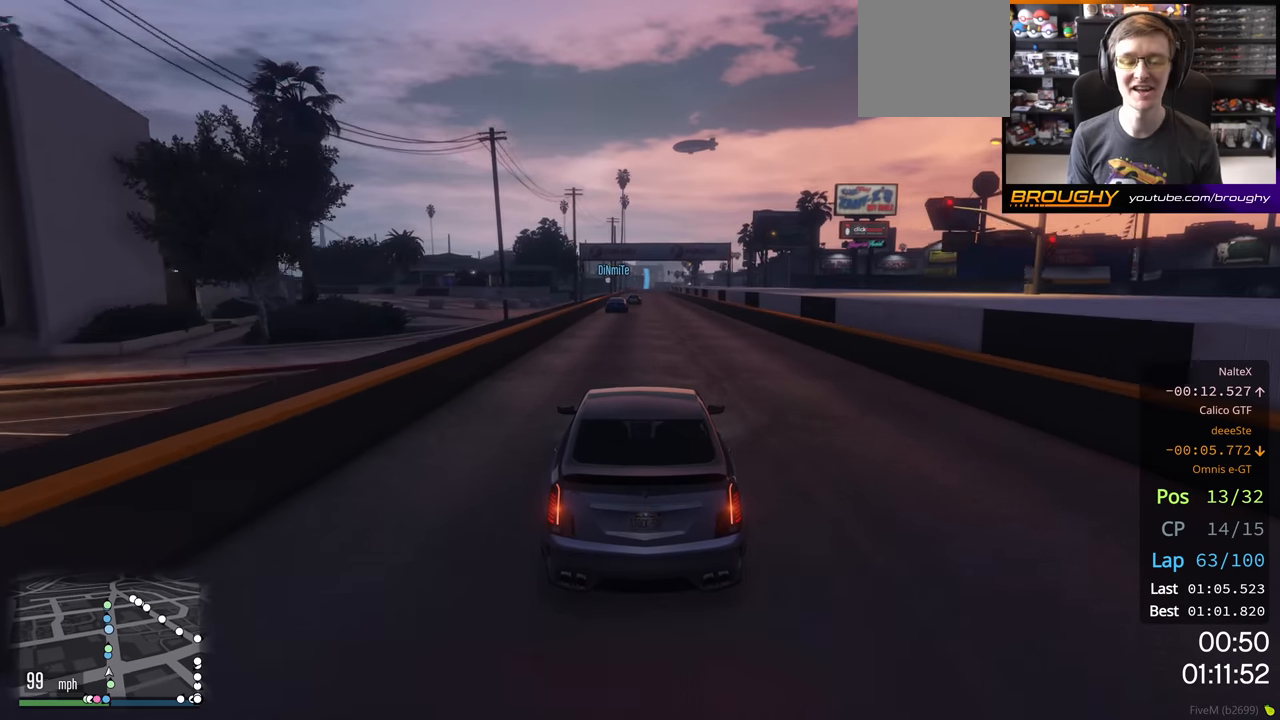
{"buttons": ["R2"], "left_stick": "center", "right_stick": "center", "events": []}
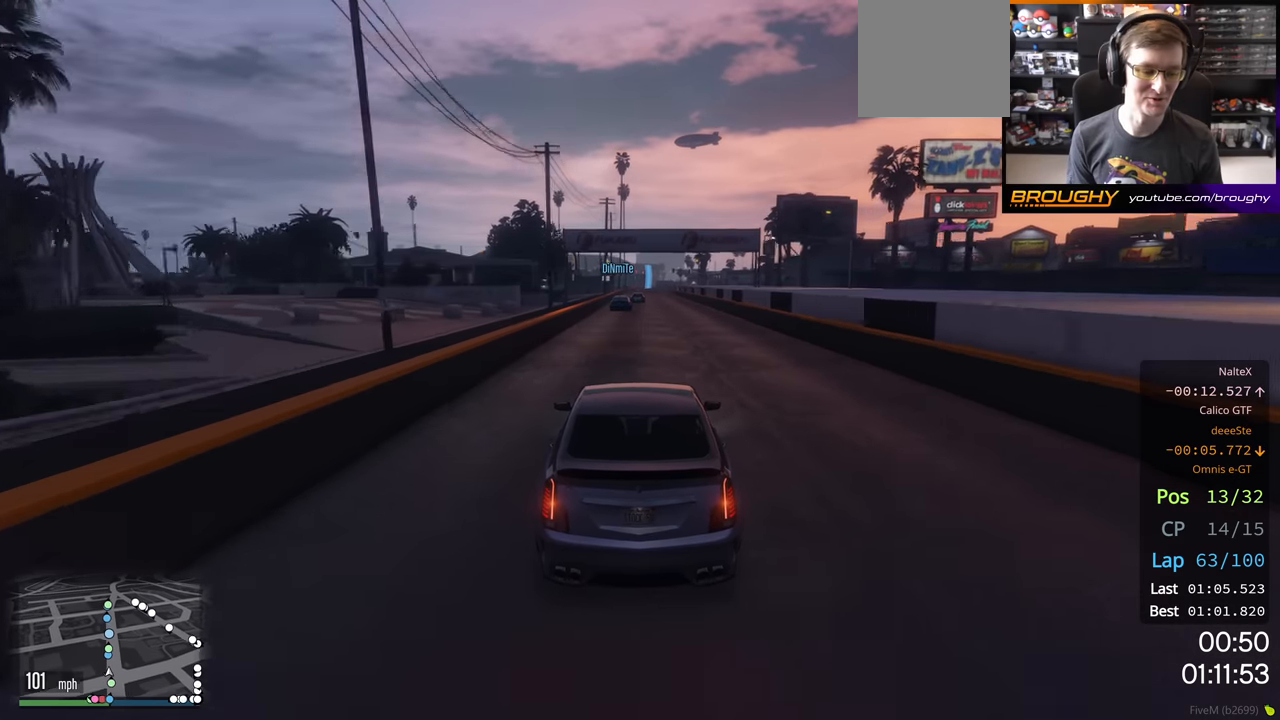
{"buttons": ["R2"], "left_stick": "center", "right_stick": "center", "events": []}
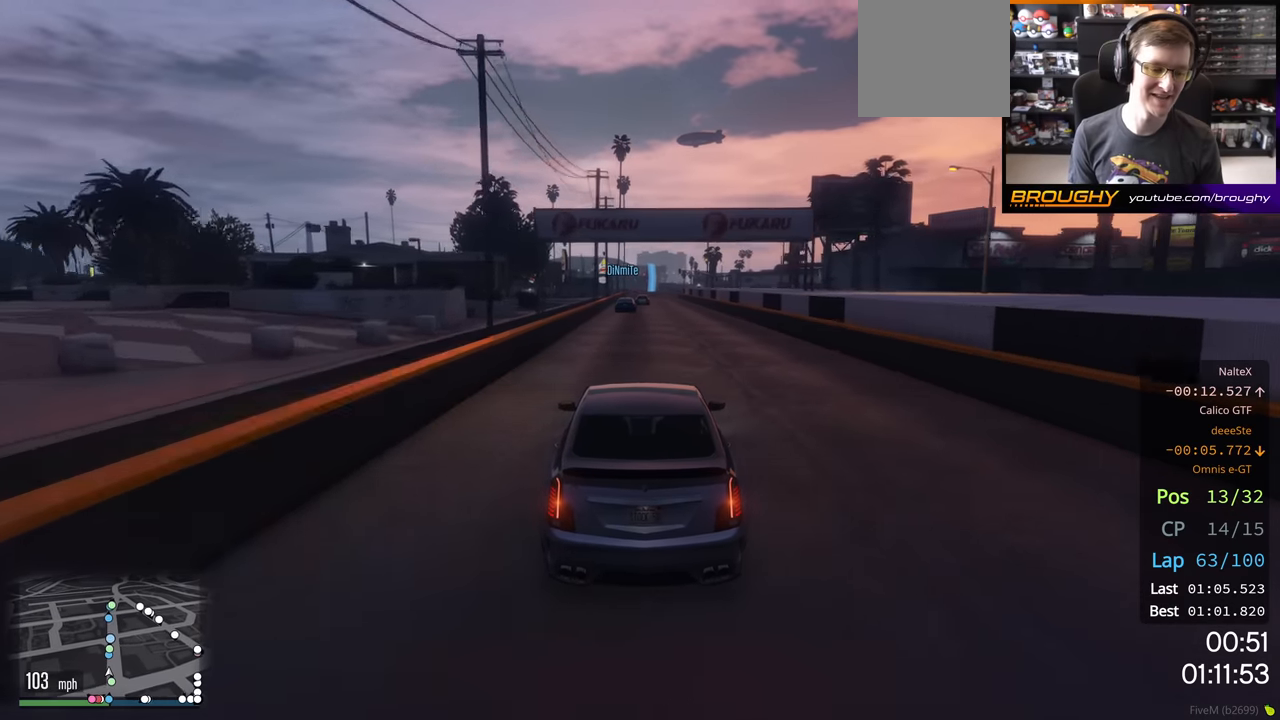
{"buttons": ["R2"], "left_stick": "center", "right_stick": "center", "events": []}
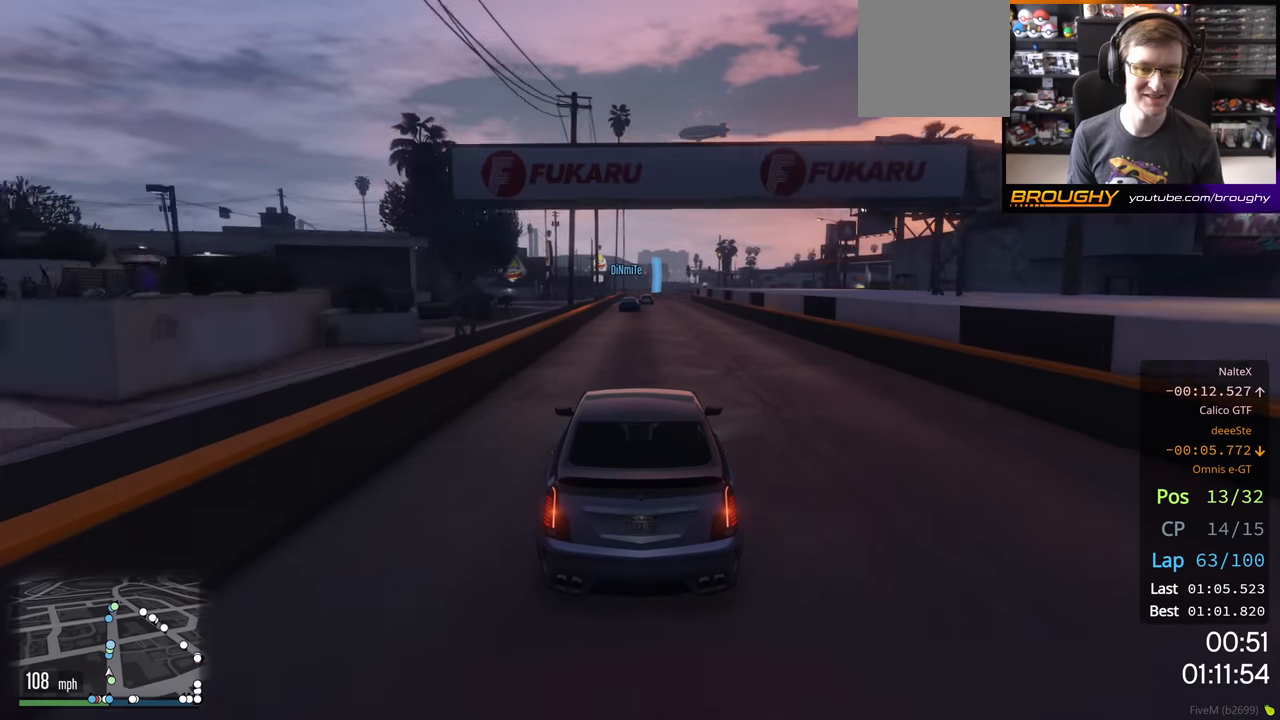
{"buttons": ["R2"], "left_stick": "center", "right_stick": "center", "events": []}
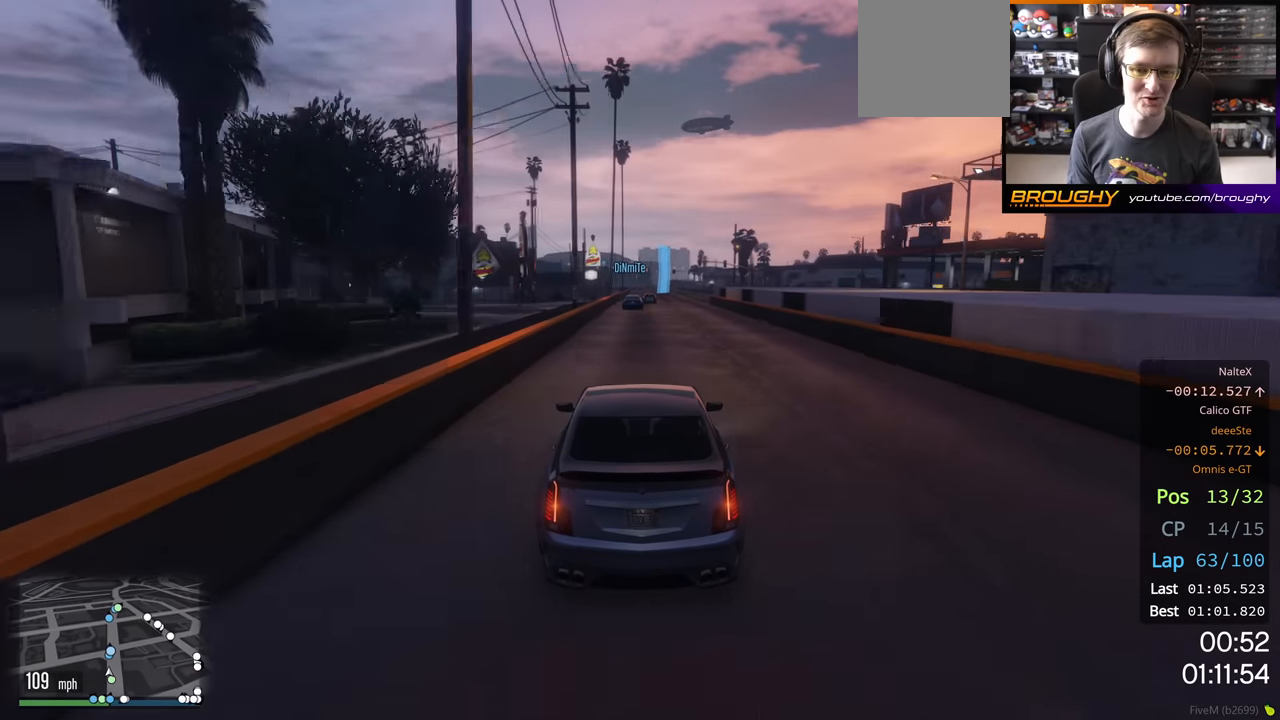
{"buttons": ["R2"], "left_stick": "center", "right_stick": "center", "events": []}
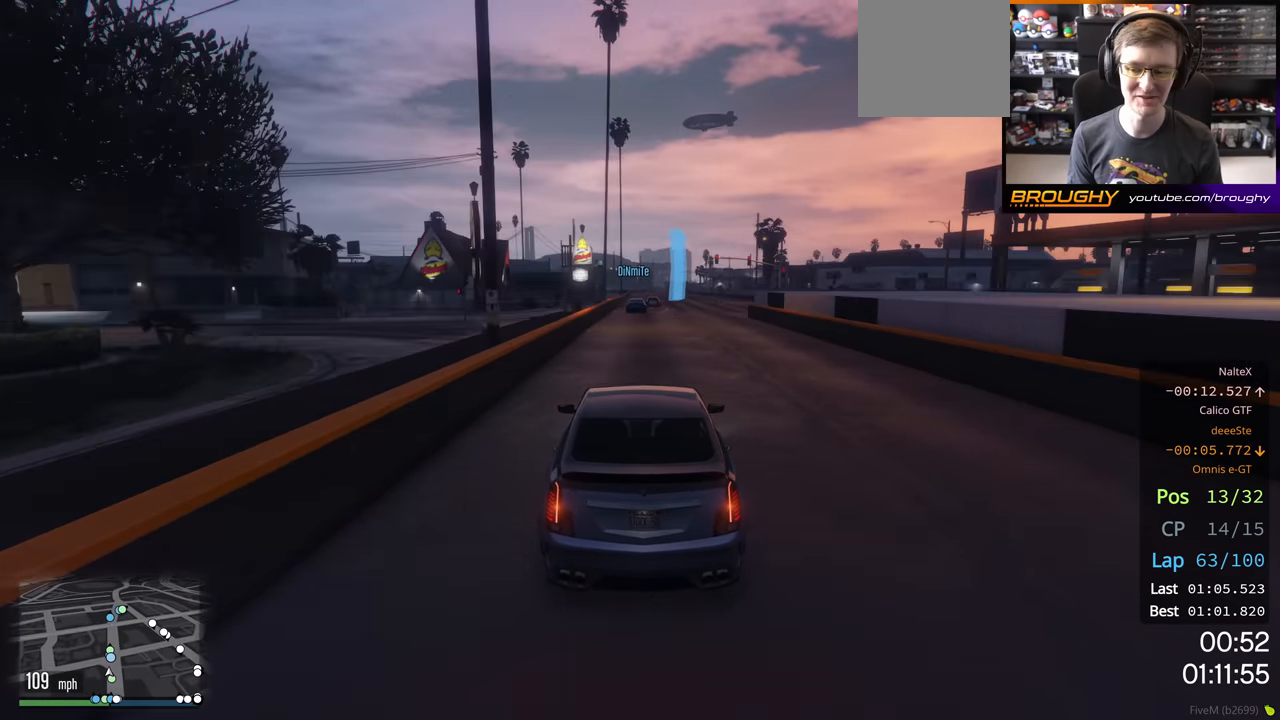
{"buttons": ["R2"], "left_stick": "center", "right_stick": "center", "events": []}
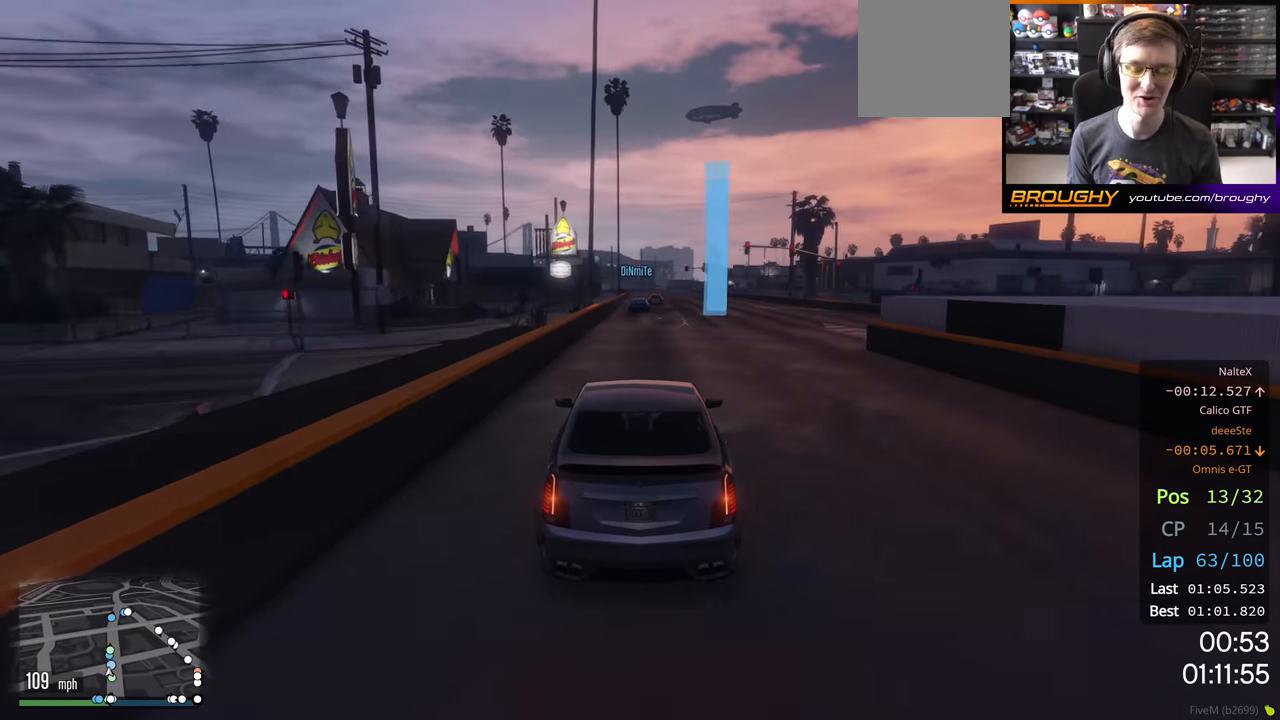
{"buttons": ["R2"], "left_stick": "center", "right_stick": "center", "events": [[350, "left_stick", "right"], [450, "left_stick", "center"]]}
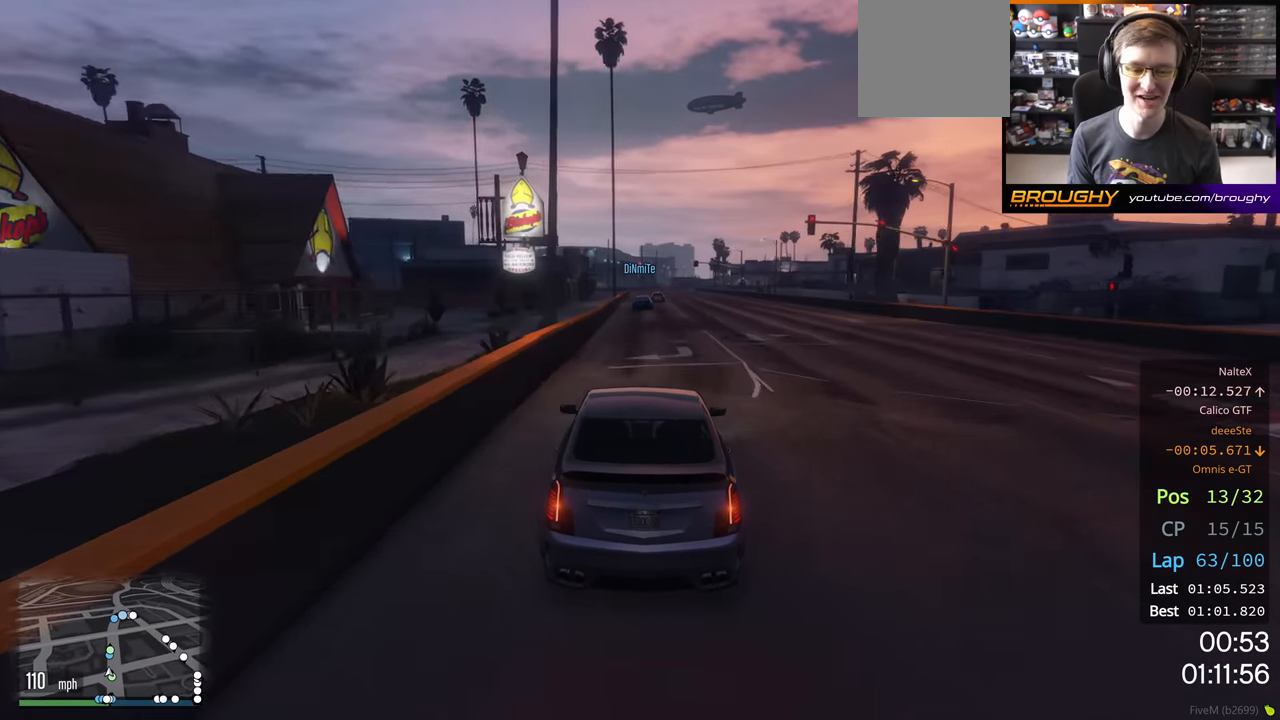
{"buttons": ["R2"], "left_stick": "center", "right_stick": "center", "events": []}
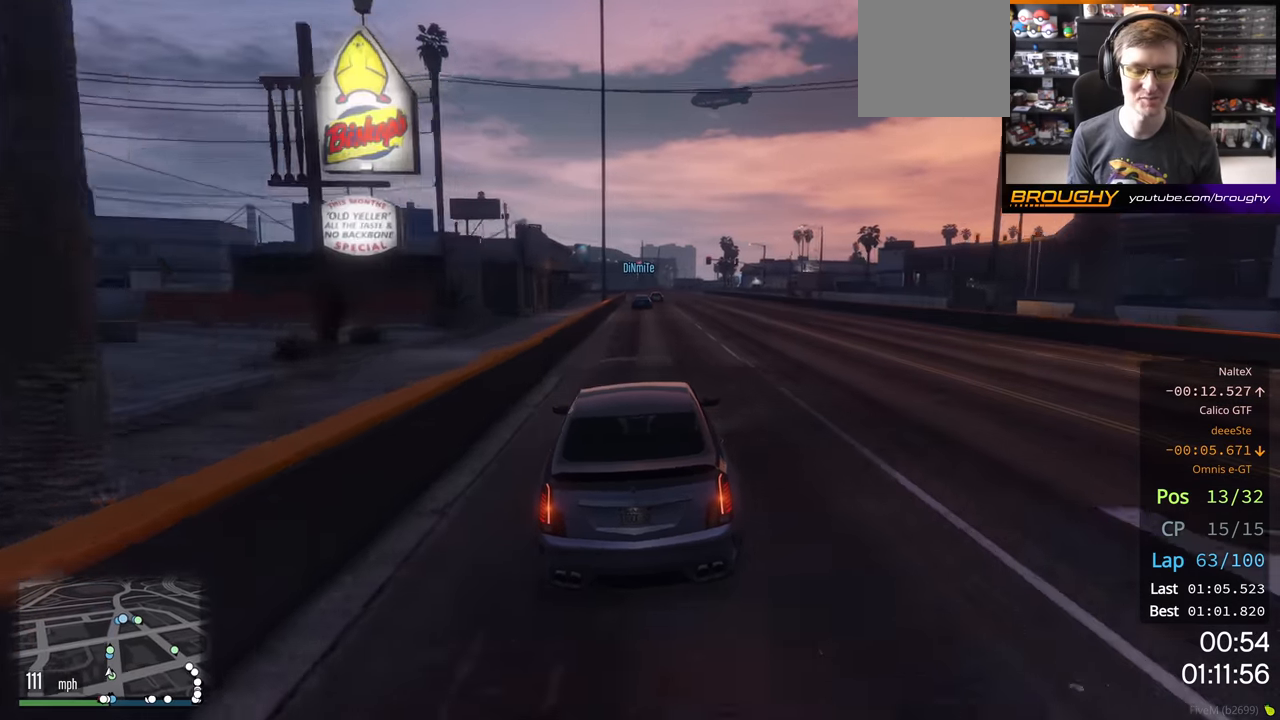
{"buttons": ["R2"], "left_stick": "center", "right_stick": "center", "events": []}
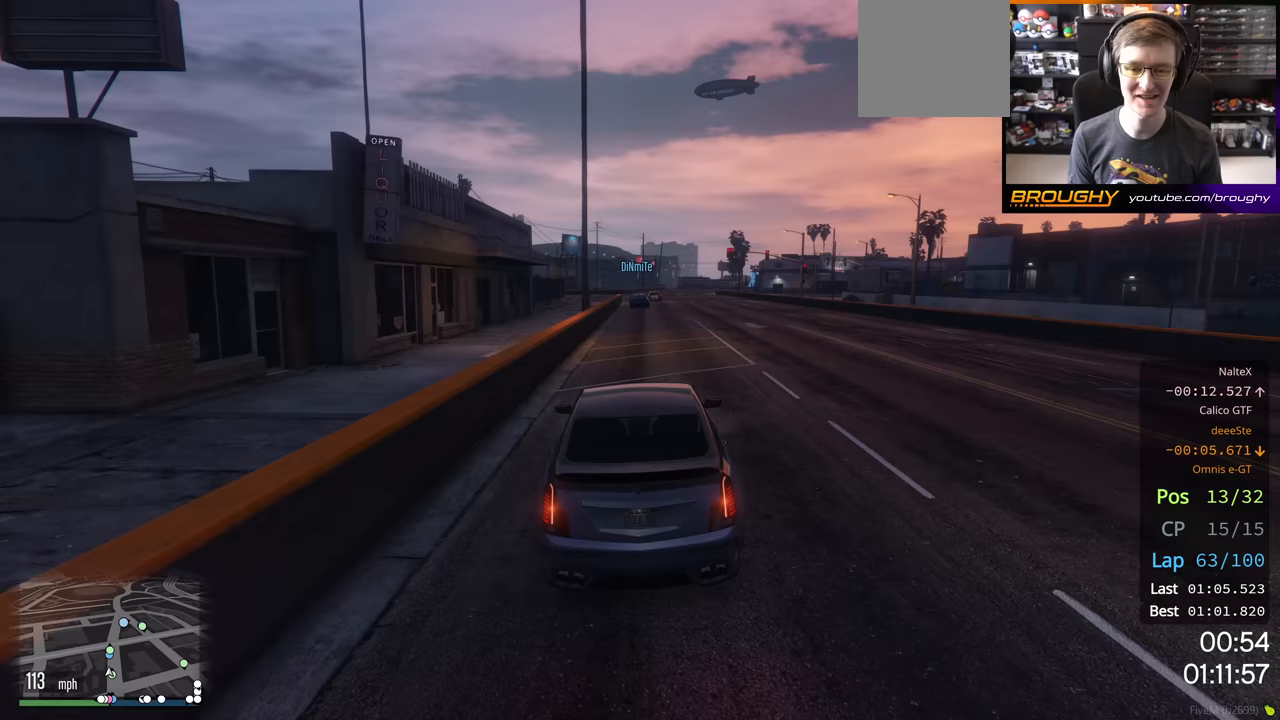
{"buttons": ["R2"], "left_stick": "center", "right_stick": "center", "events": []}
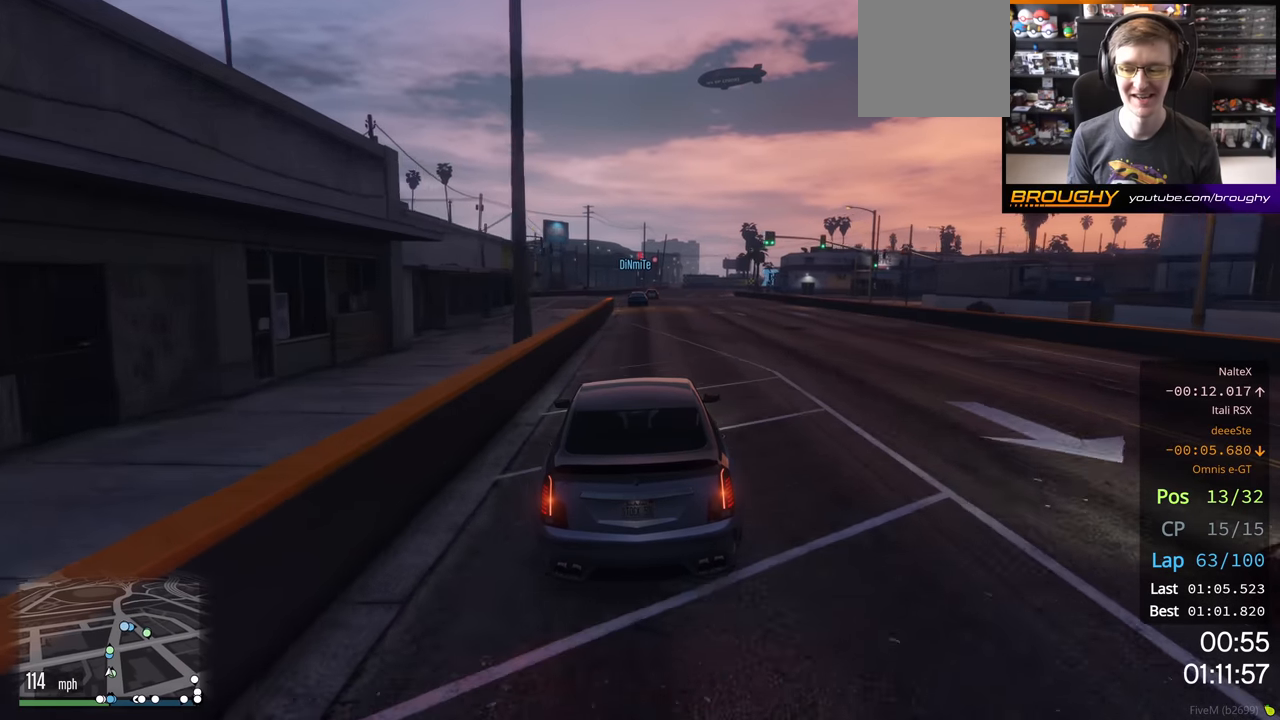
{"buttons": ["R2"], "left_stick": "center", "right_stick": "center", "events": []}
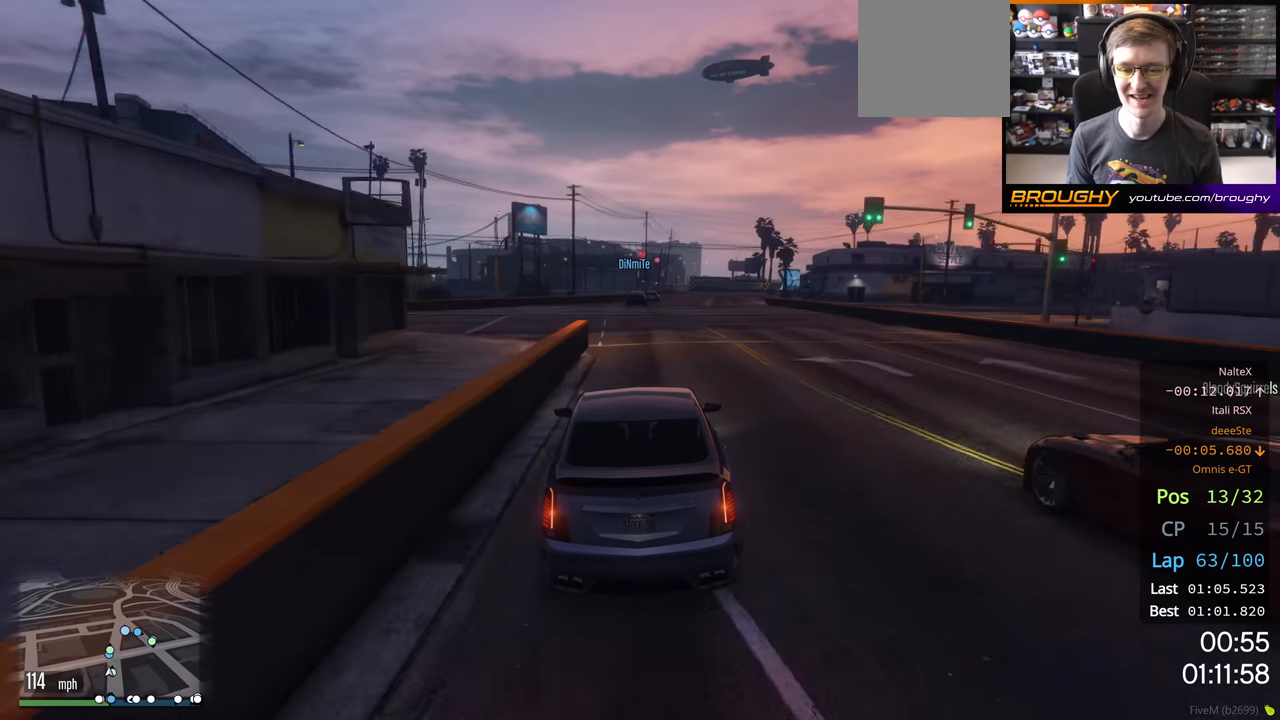
{"buttons": ["R2"], "left_stick": "right", "right_stick": "center", "events": [[317, "left_stick", "right"]]}
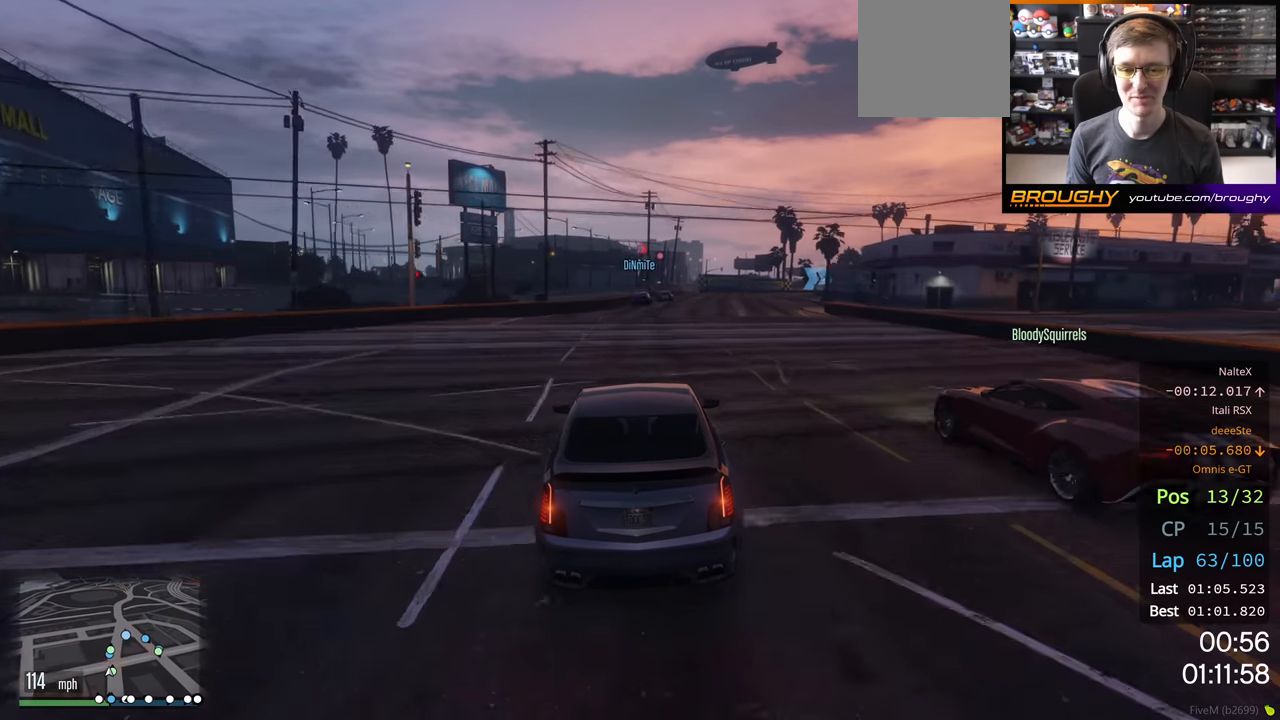
{"buttons": ["R2"], "left_stick": "right", "right_stick": "center", "events": [[200, "left_stick", "center"], [433, "left_stick", "right"]]}
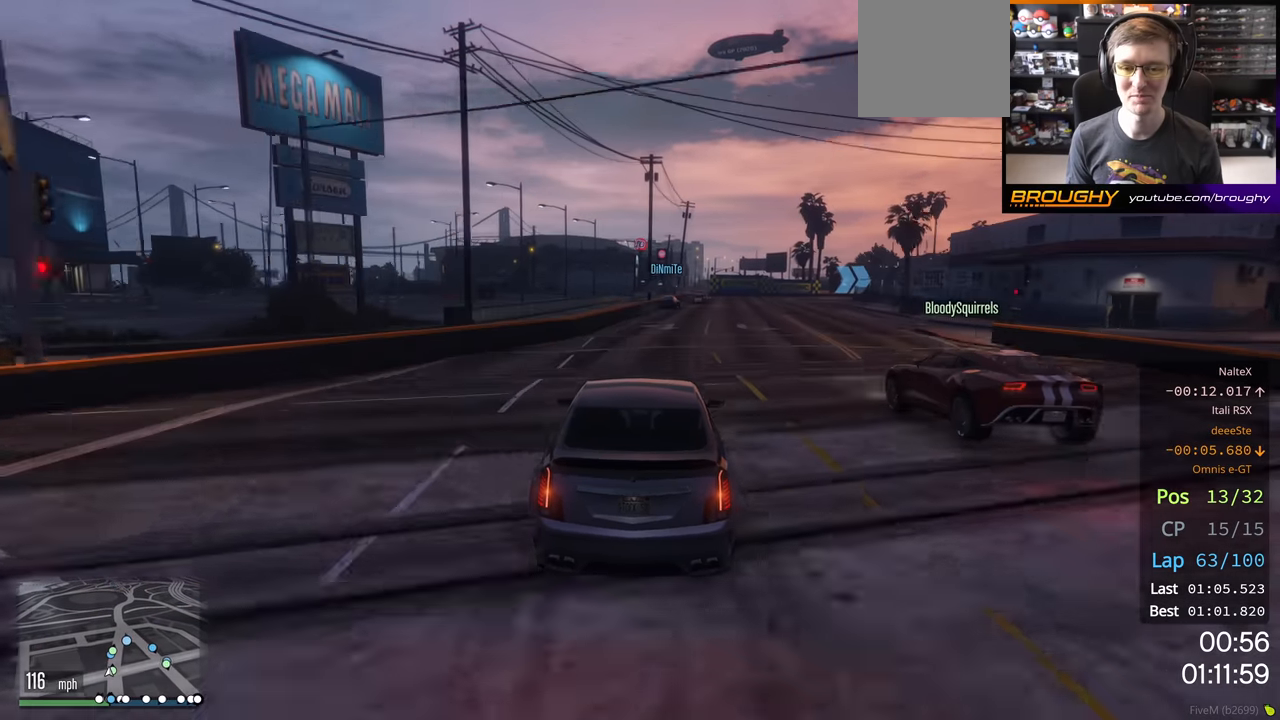
{"buttons": ["R2"], "left_stick": "center", "right_stick": "center", "events": [[283, "left_stick", "center"]]}
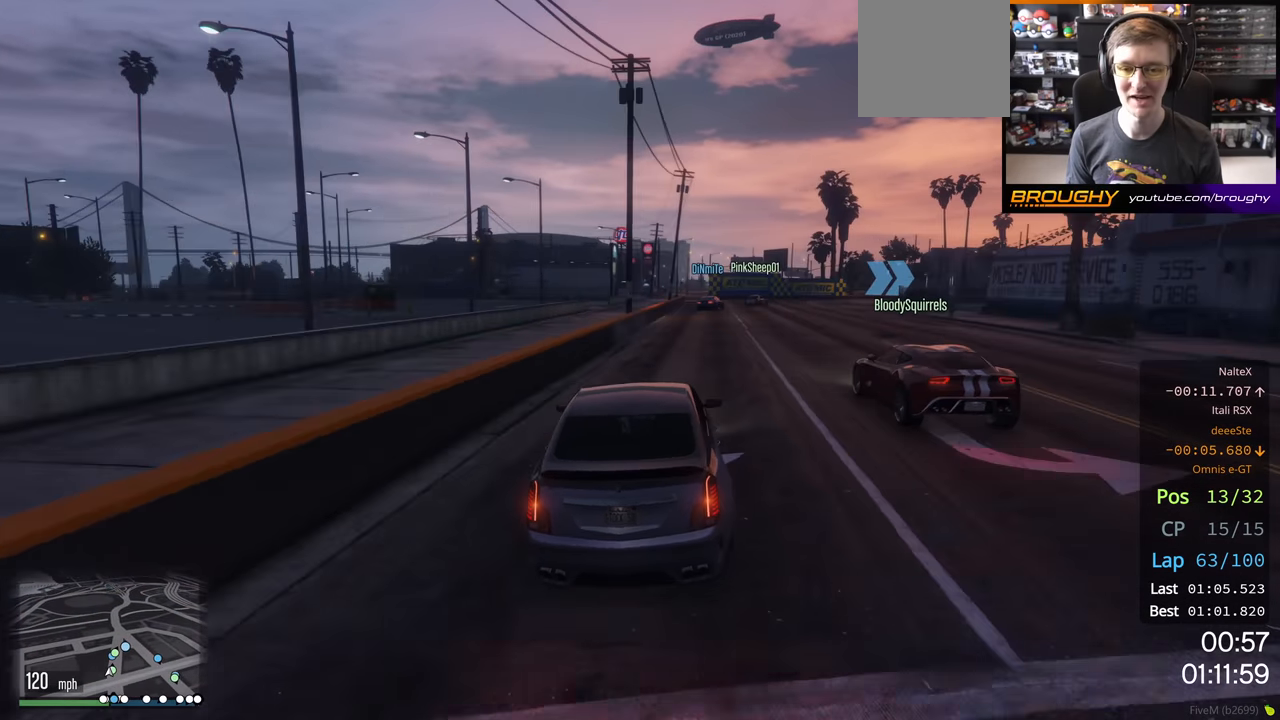
{"buttons": ["L2"], "left_stick": "right", "right_stick": "center", "events": [[117, "L2", "down"], [117, "left_stick", "right"], [167, "R2", "up"], [400, "left_stick", "center"], [417, "L2", "up"], [467, "L2", "down"], [483, "left_stick", "right"]]}
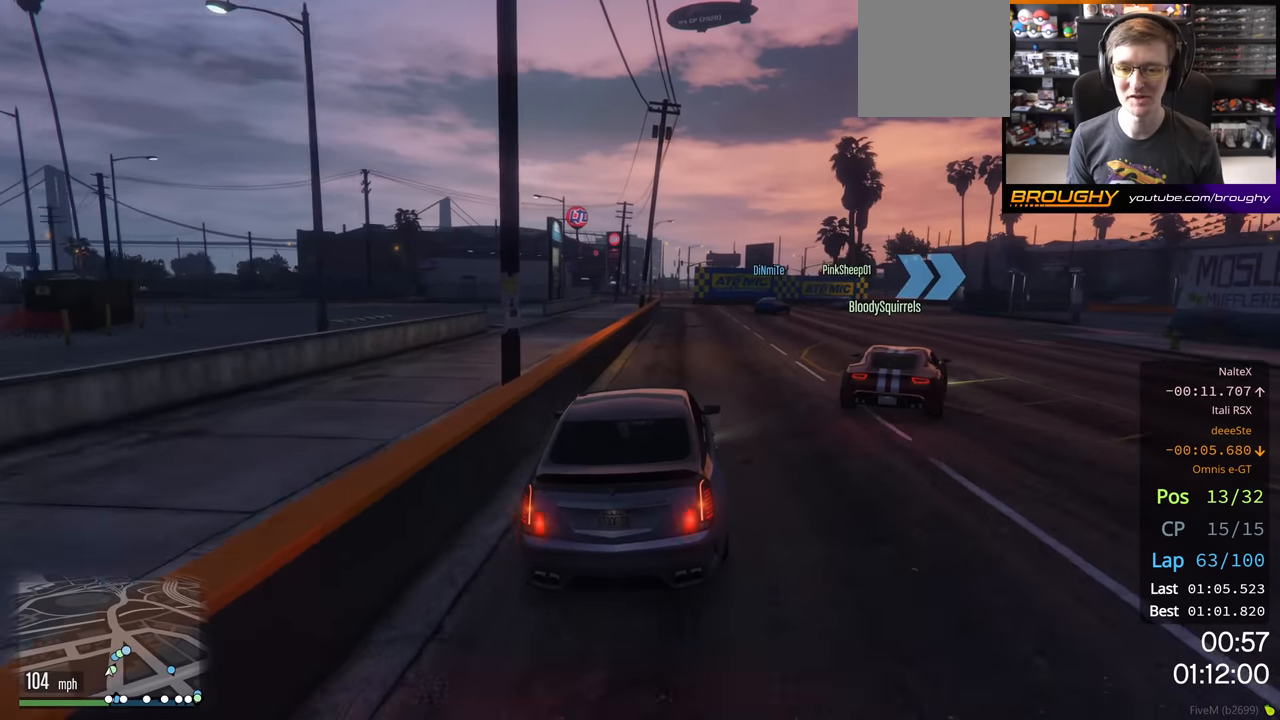
{"buttons": [], "left_stick": "center", "right_stick": "center", "events": [[133, "L2", "up"], [250, "L2", "down"], [367, "L2", "up"], [417, "left_stick", "center"]]}
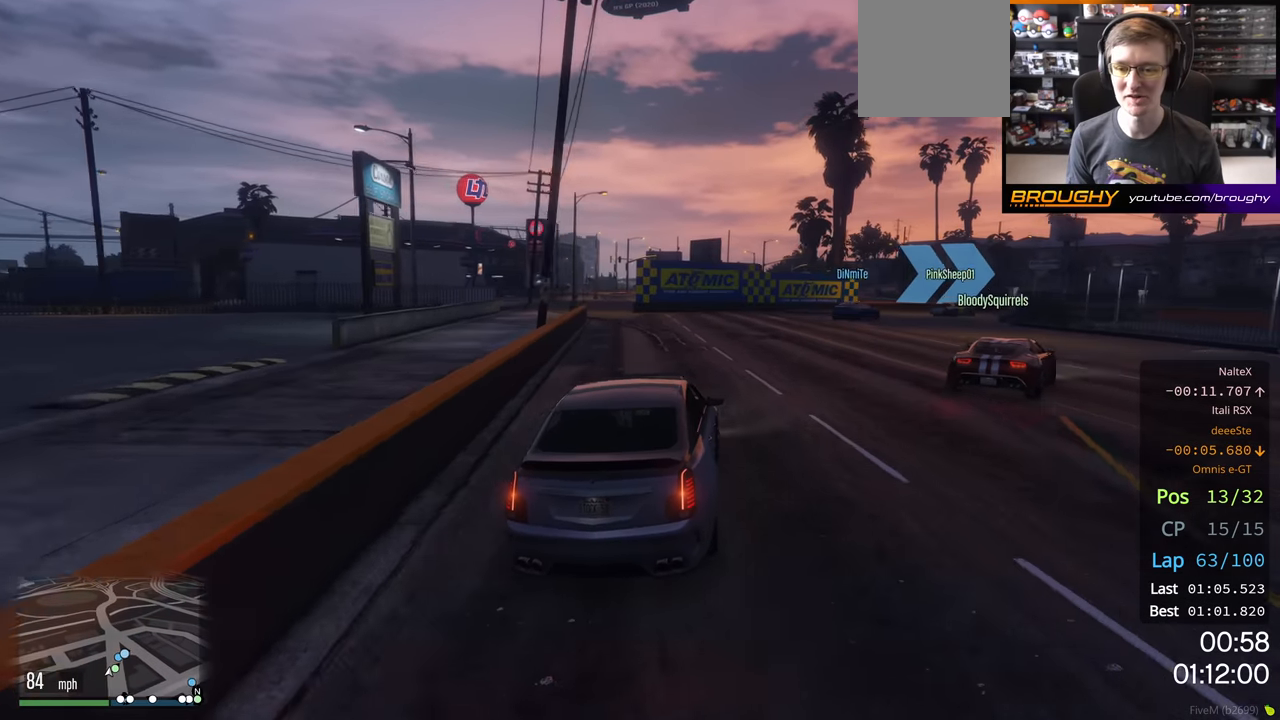
{"buttons": ["L2"], "left_stick": "right", "right_stick": "center", "events": [[83, "left_stick", "right"], [267, "L2", "down"], [433, "L2", "up"], [500, "L2", "down"]]}
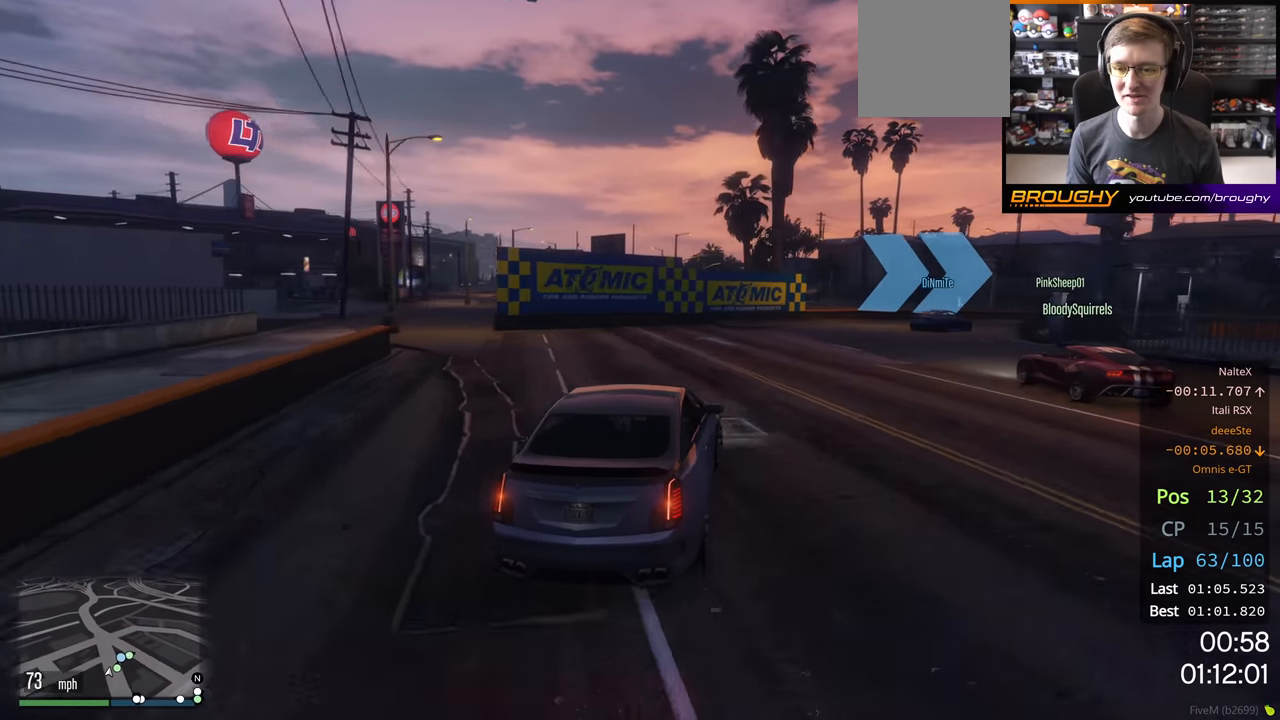
{"buttons": [], "left_stick": "right", "right_stick": "center", "events": [[83, "L2", "up"]]}
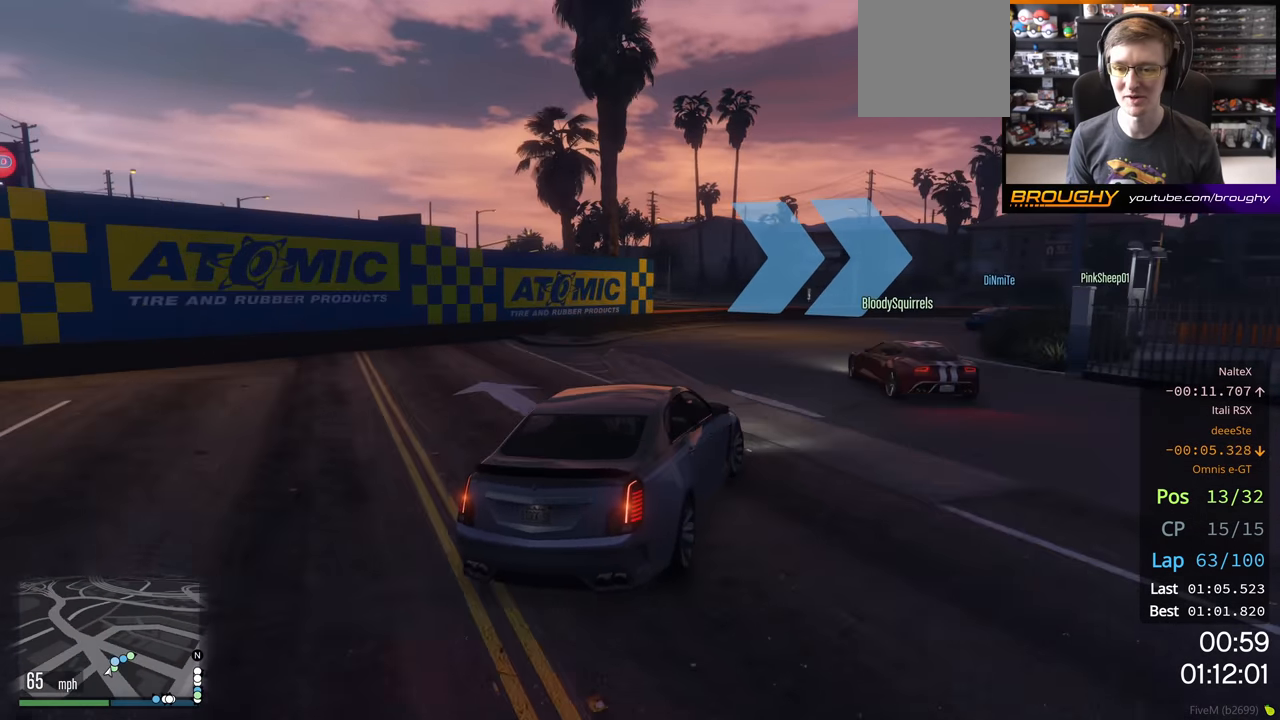
{"buttons": ["R2"], "left_stick": "center", "right_stick": "center", "events": [[250, "L2", "down"], [400, "L2", "up"], [433, "left_stick", "center"], [467, "R2", "down"]]}
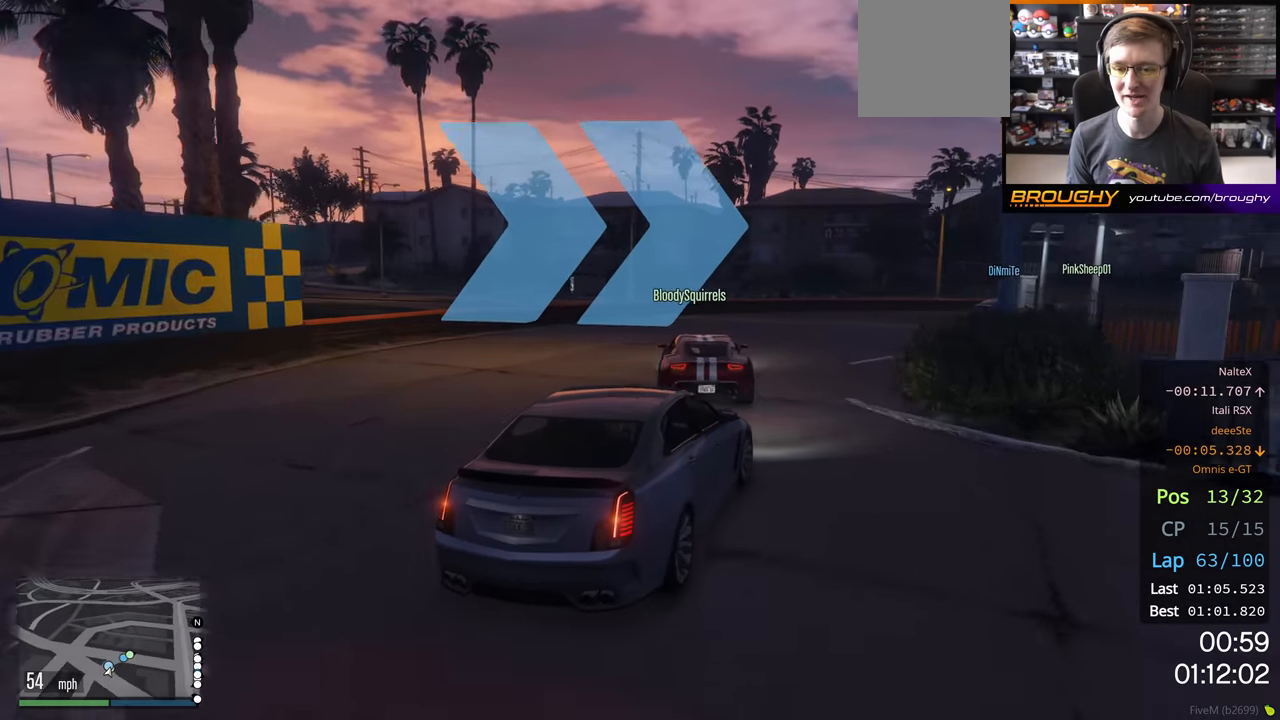
{"buttons": ["R2"], "left_stick": "right", "right_stick": "center", "events": [[17, "left_stick", "right"]]}
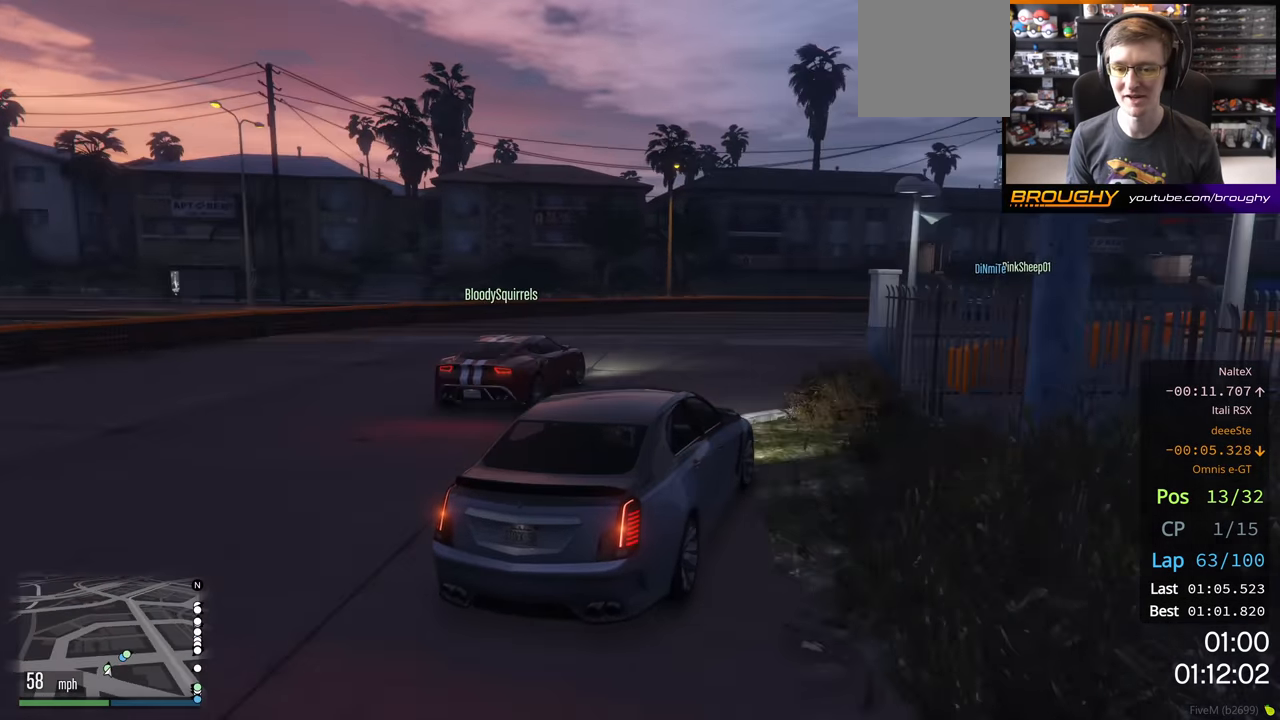
{"buttons": ["R2"], "left_stick": "down-right", "right_stick": "center", "events": [[450, "left_stick", "down-right"]]}
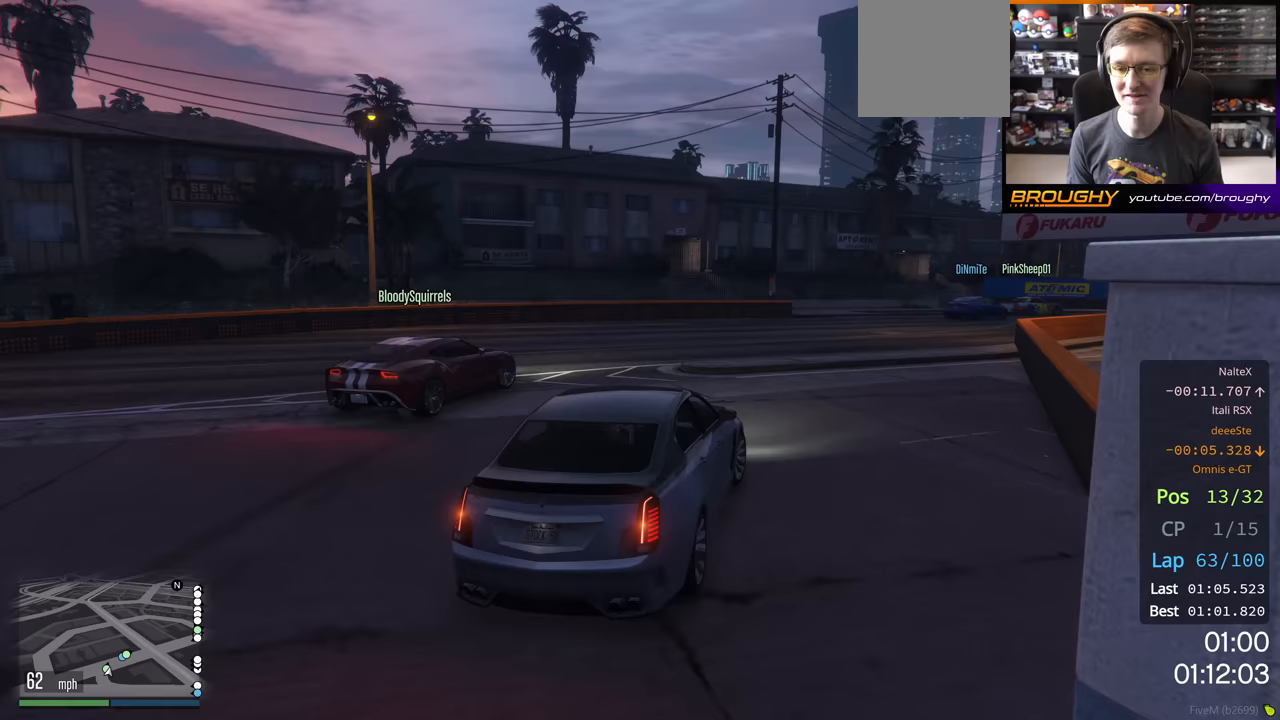
{"buttons": ["R2"], "left_stick": "right", "right_stick": "center", "events": [[83, "left_stick", "center"], [133, "left_stick", "right"]]}
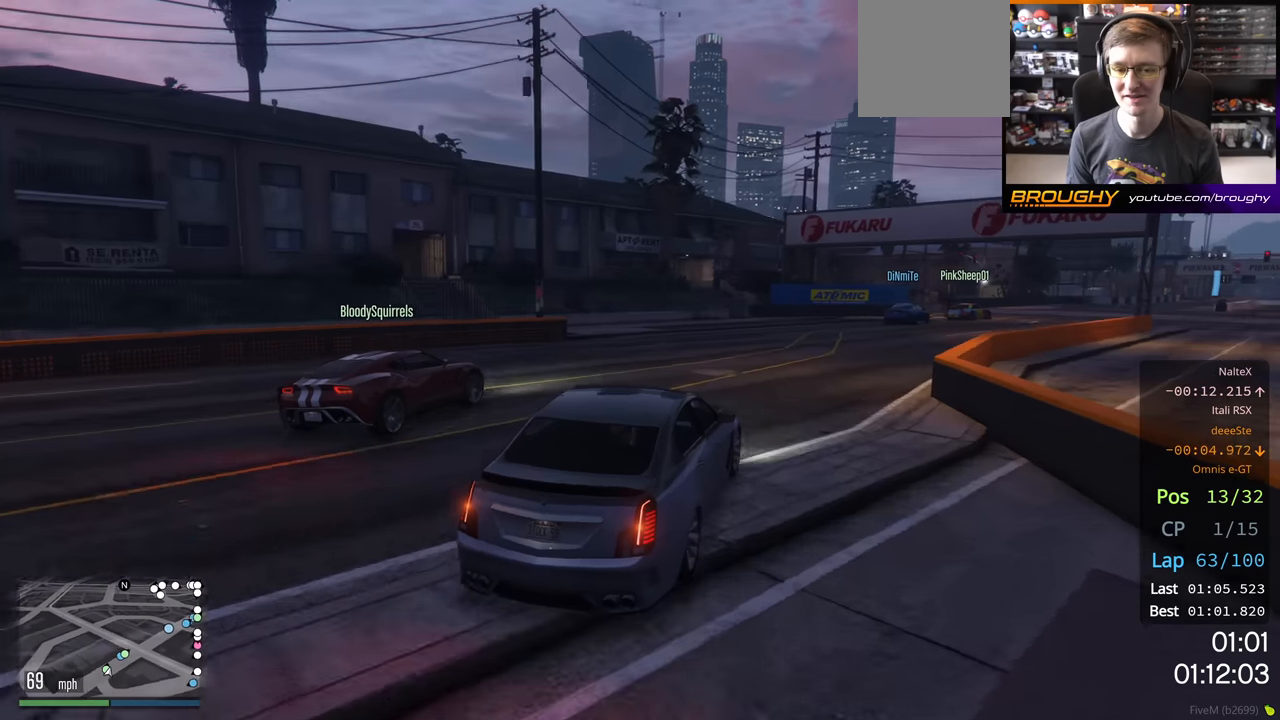
{"buttons": ["R2"], "left_stick": "right", "right_stick": "center", "events": []}
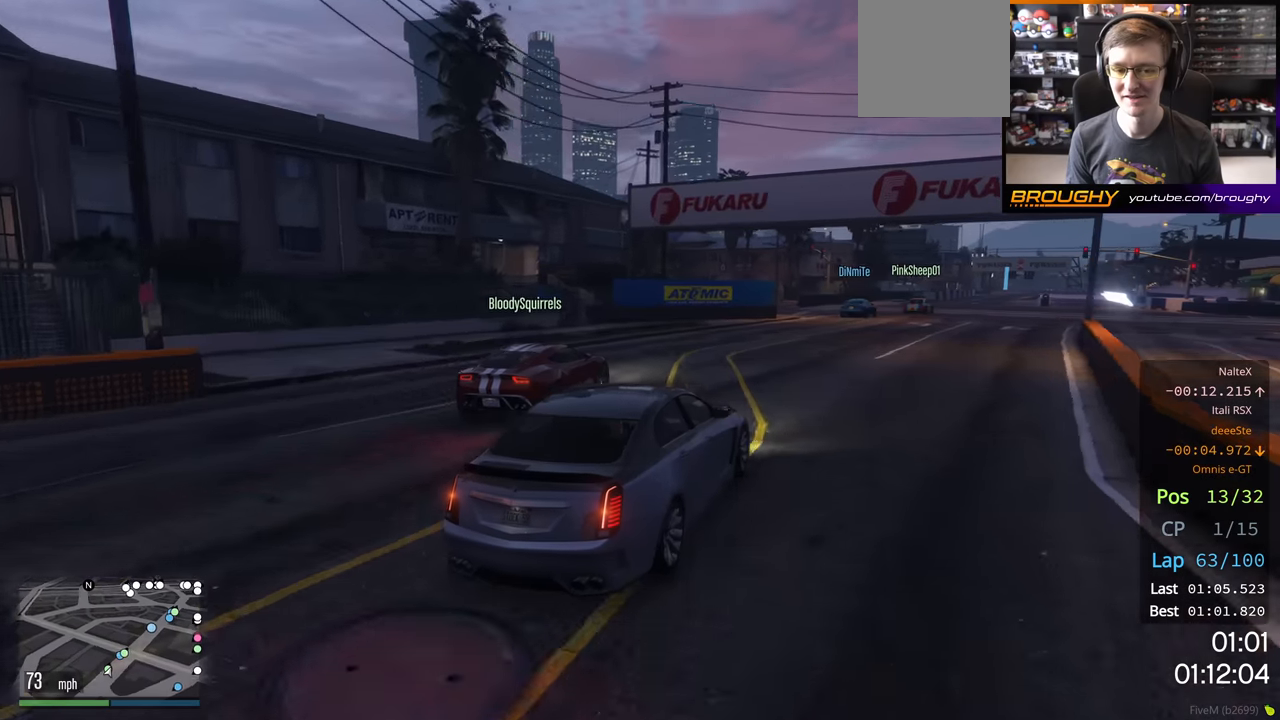
{"buttons": ["R2"], "left_stick": "center", "right_stick": "center", "events": [[83, "left_stick", "center"]]}